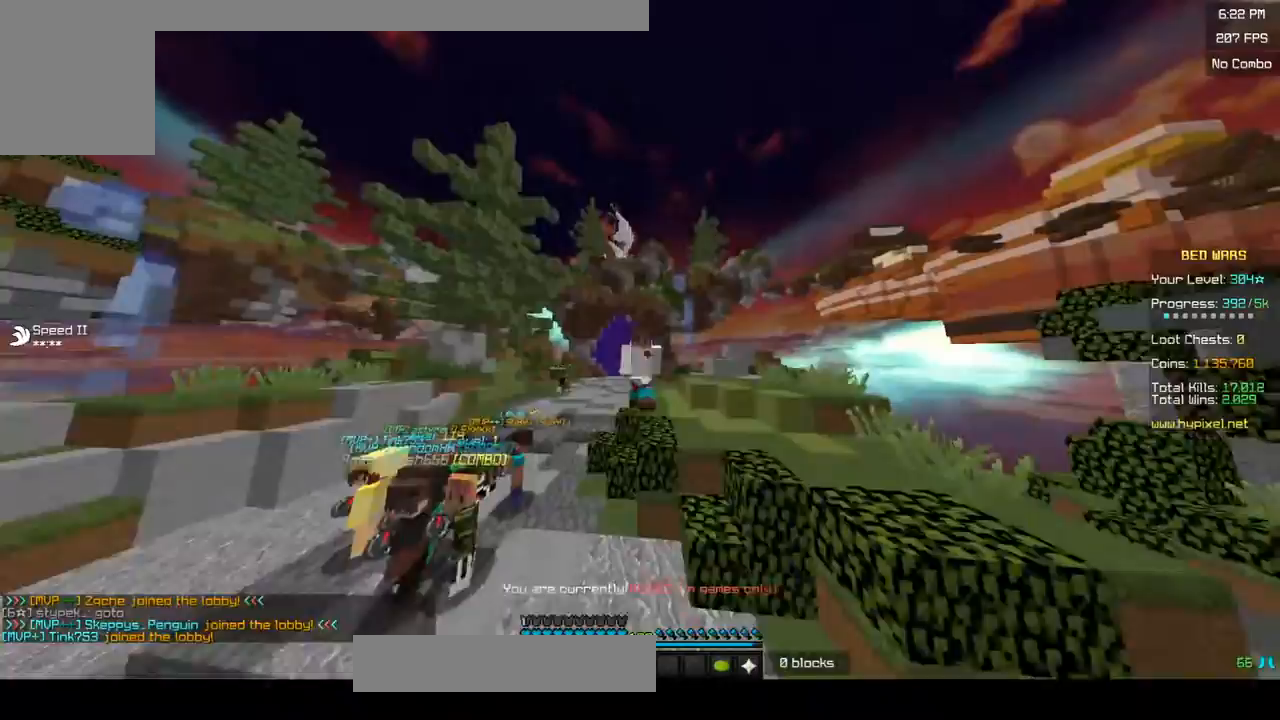
Gameplay with keyboard and mouse; each line is a JSON object with the keys and mouse buttons held at the frame after it. "events" lists presses ("down") and releases ("up") of "a", "d", "s", "w", "mouse_left" and "mouse_right" between this image and that frame as [ms after this image, input, new state], when the widget could be followed in between. "mouse_left", "mouse_right" = the "left", "right" buttons of the "mouse" list. No other keys are recorded. Fast repeated clicks can show as one long hold. Mouse movement is not recorded.
{"keys": ["w"], "mouse": [], "events": []}
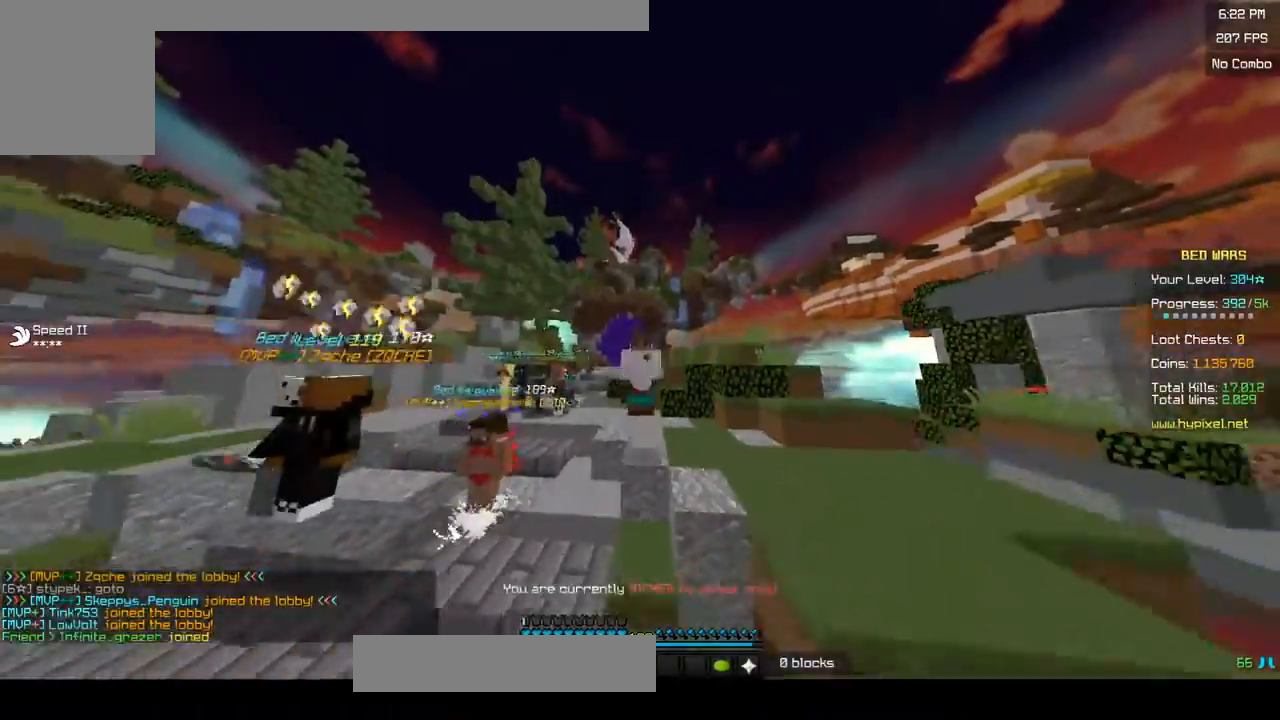
{"keys": ["w"], "mouse": [], "events": []}
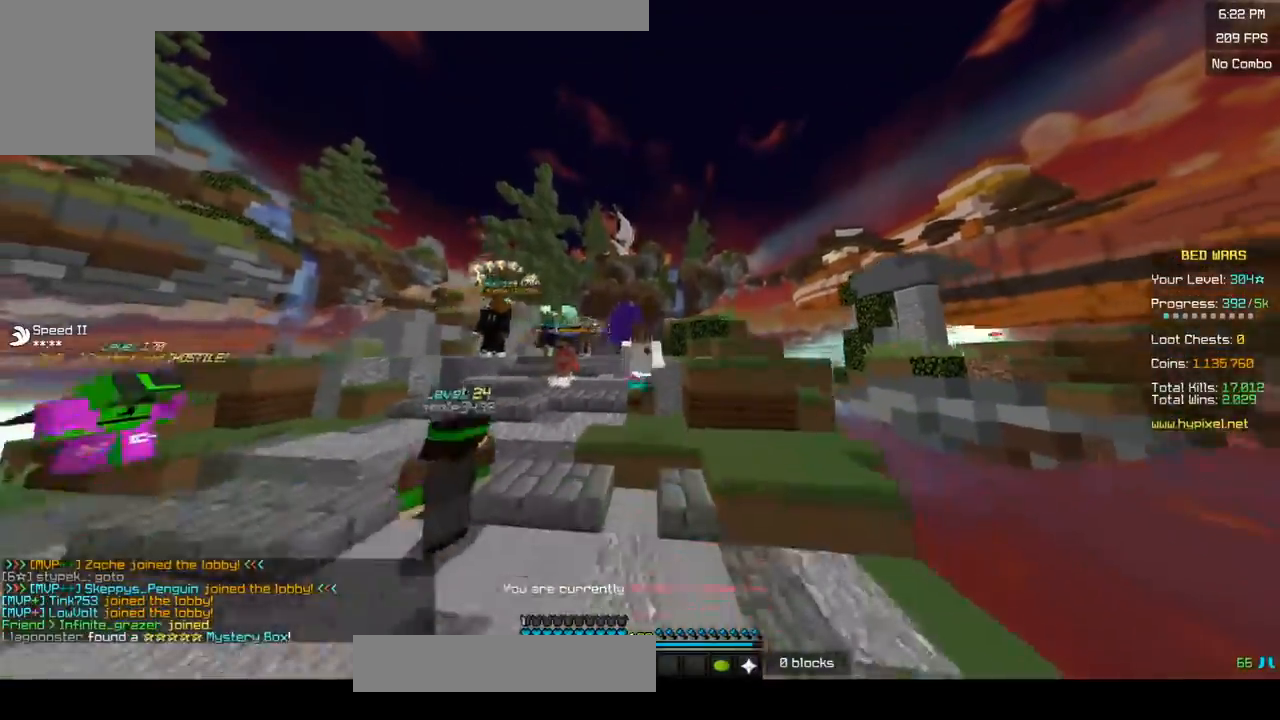
{"keys": ["w"], "mouse": [], "events": []}
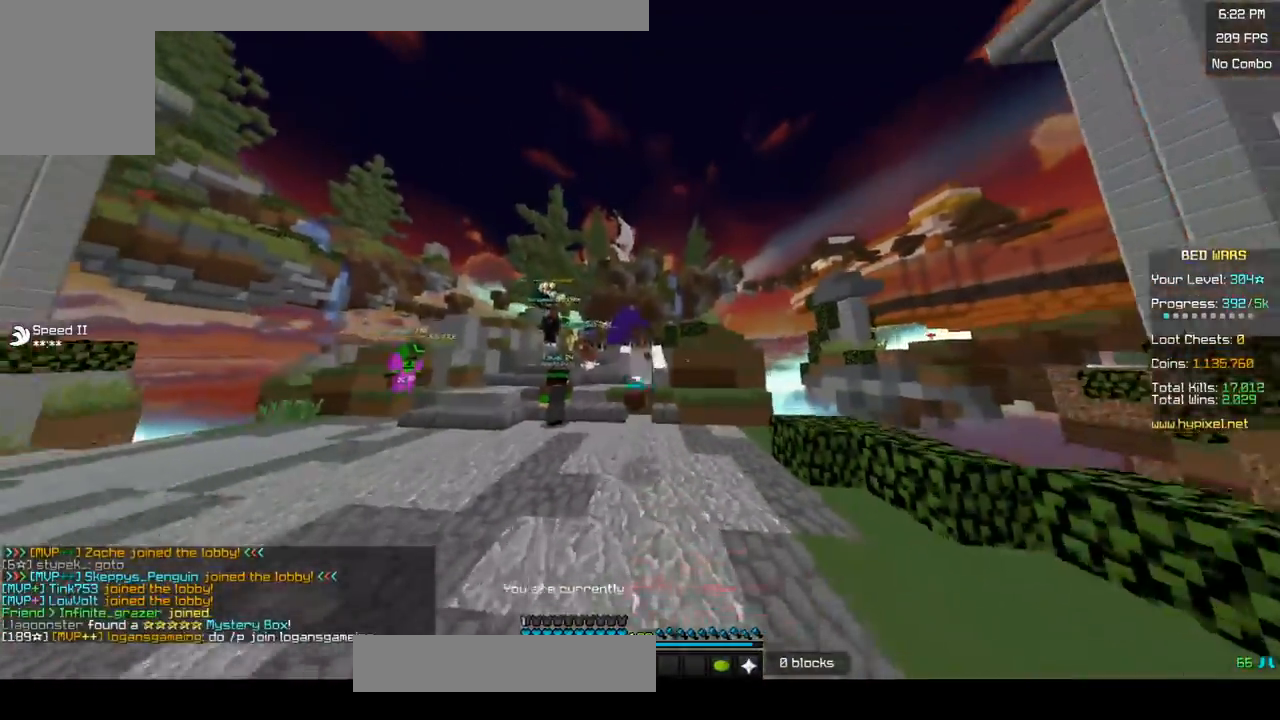
{"keys": ["d", "w"], "mouse": [], "events": [[400, "d", "down"]]}
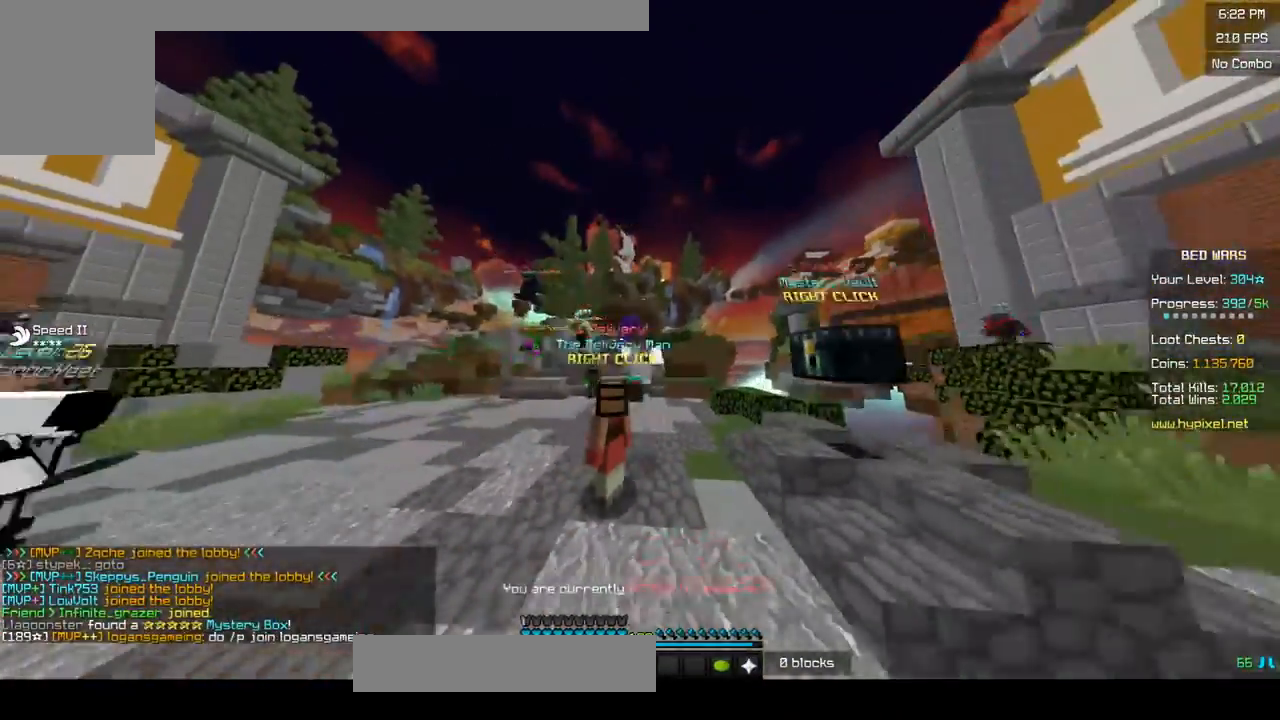
{"keys": ["d", "w"], "mouse": [], "events": []}
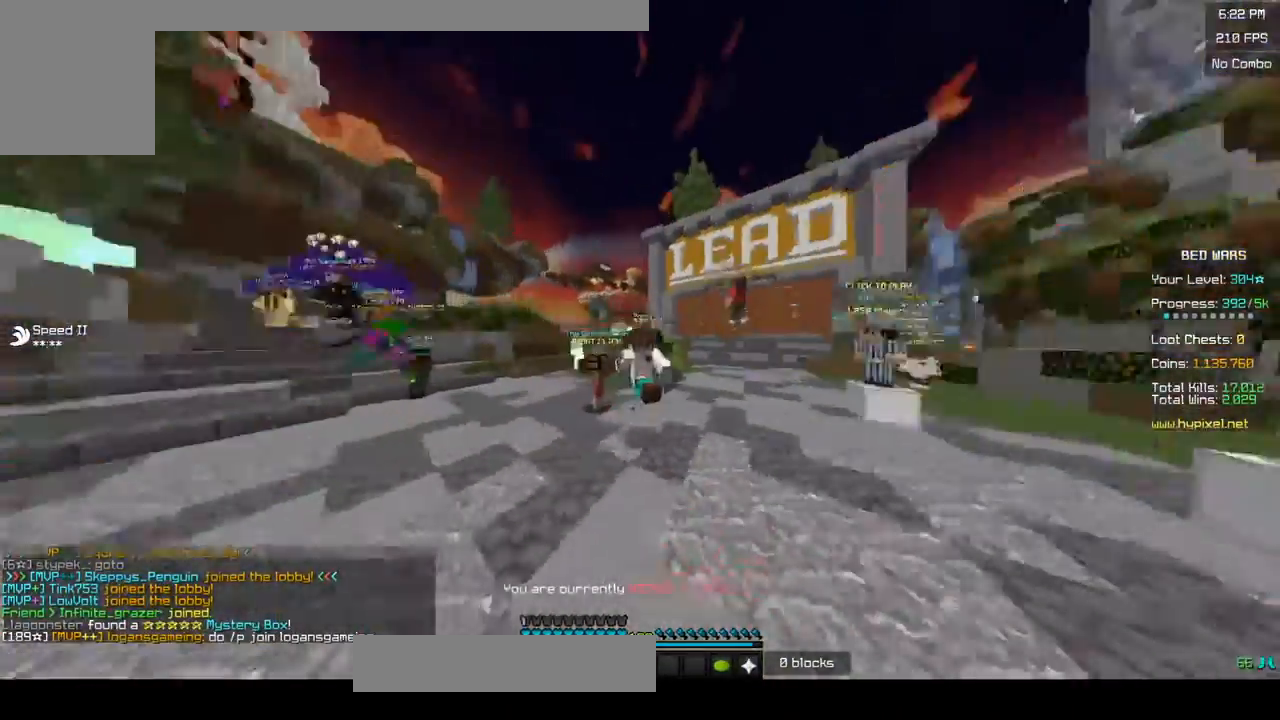
{"keys": ["d", "w"], "mouse": [], "events": []}
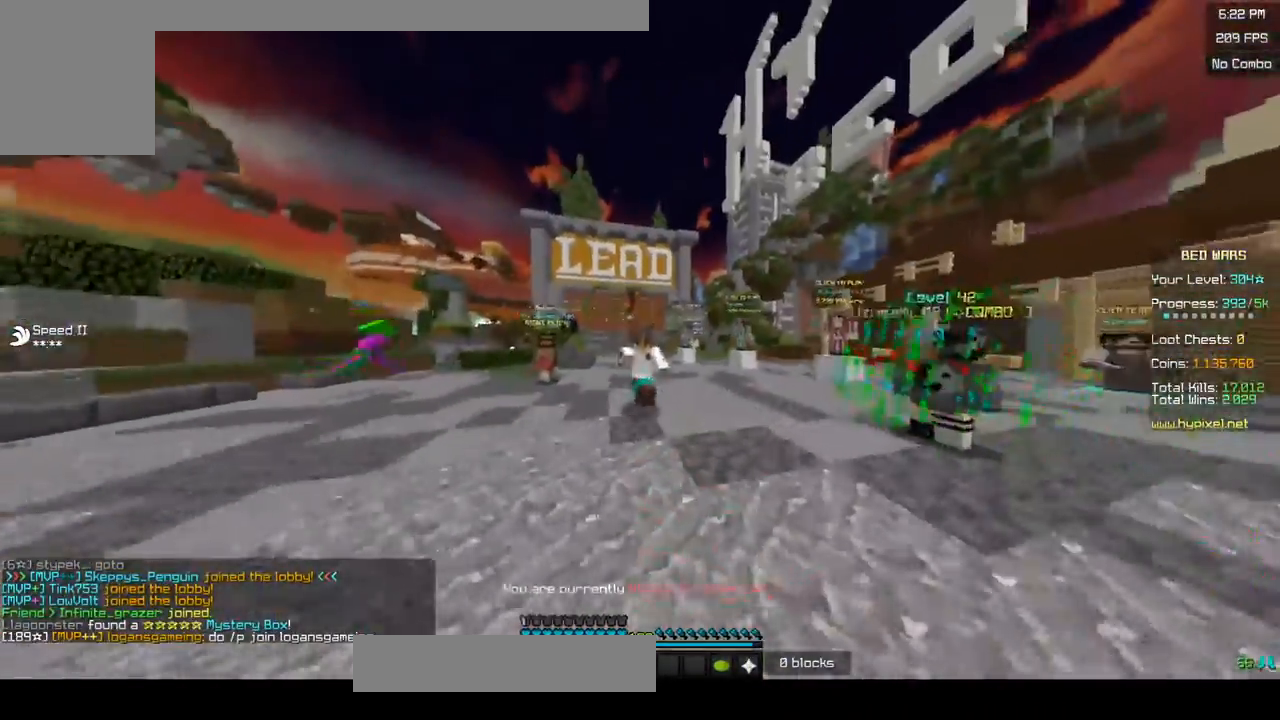
{"keys": ["w"], "mouse": [], "events": [[283, "d", "up"]]}
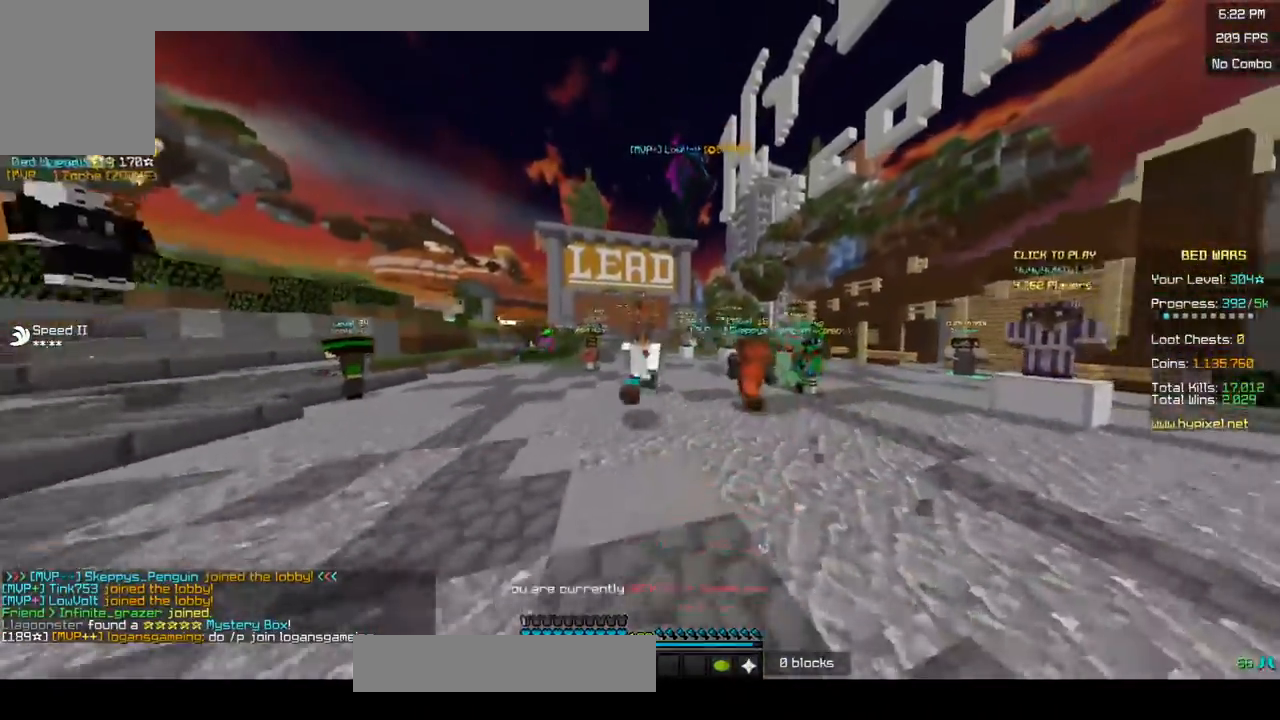
{"keys": ["a", "w"], "mouse": [], "events": [[100, "a", "down"]]}
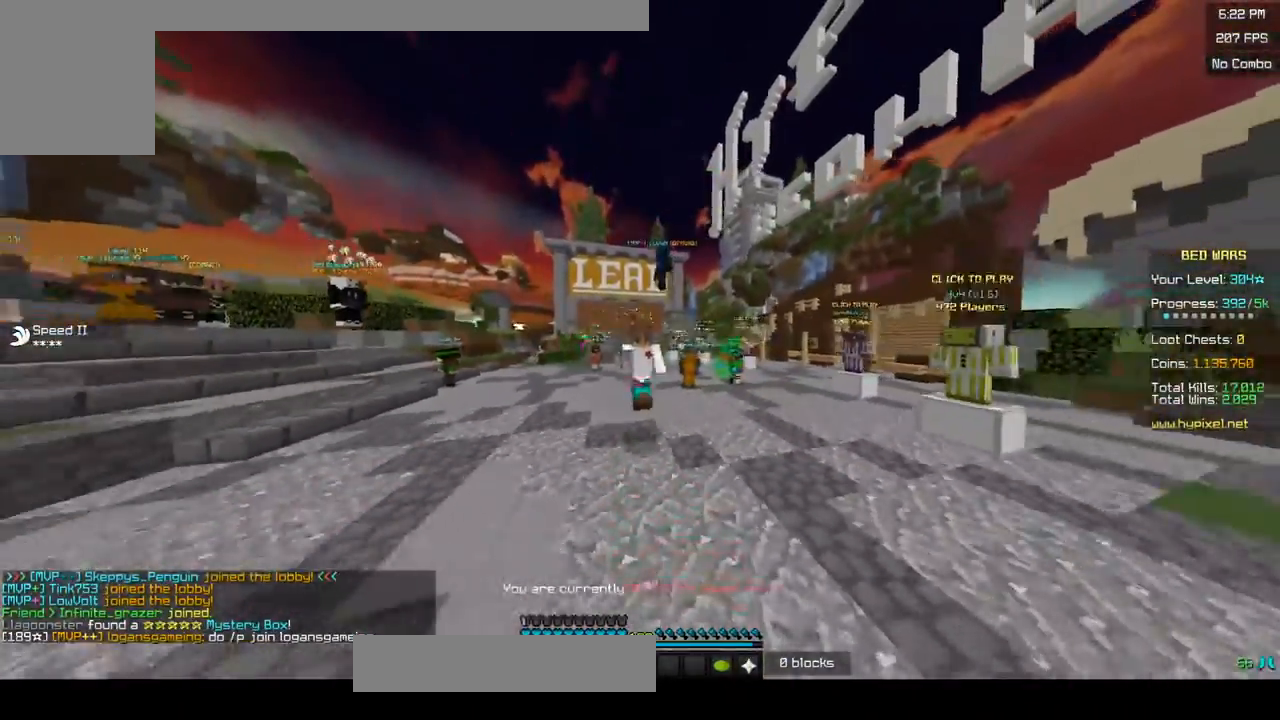
{"keys": ["w"], "mouse": [], "events": [[233, "a", "up"]]}
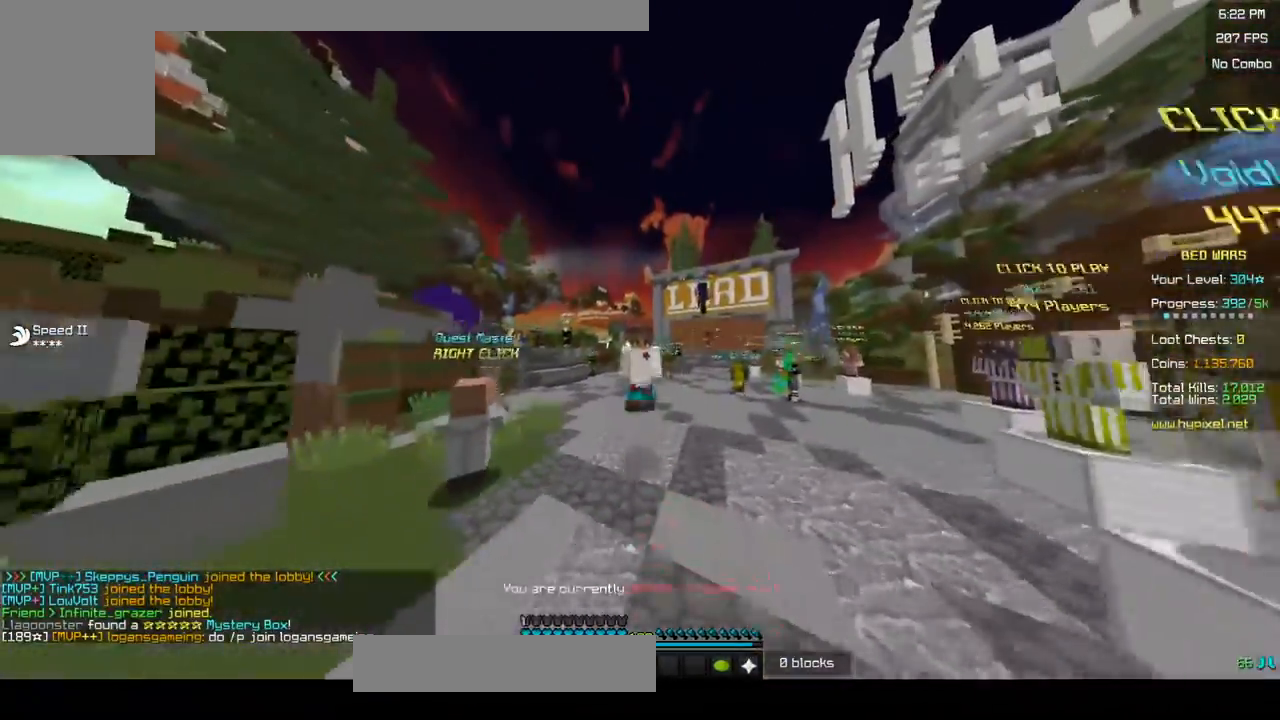
{"keys": ["w"], "mouse": [], "events": [[117, "a", "down"], [283, "a", "up"]]}
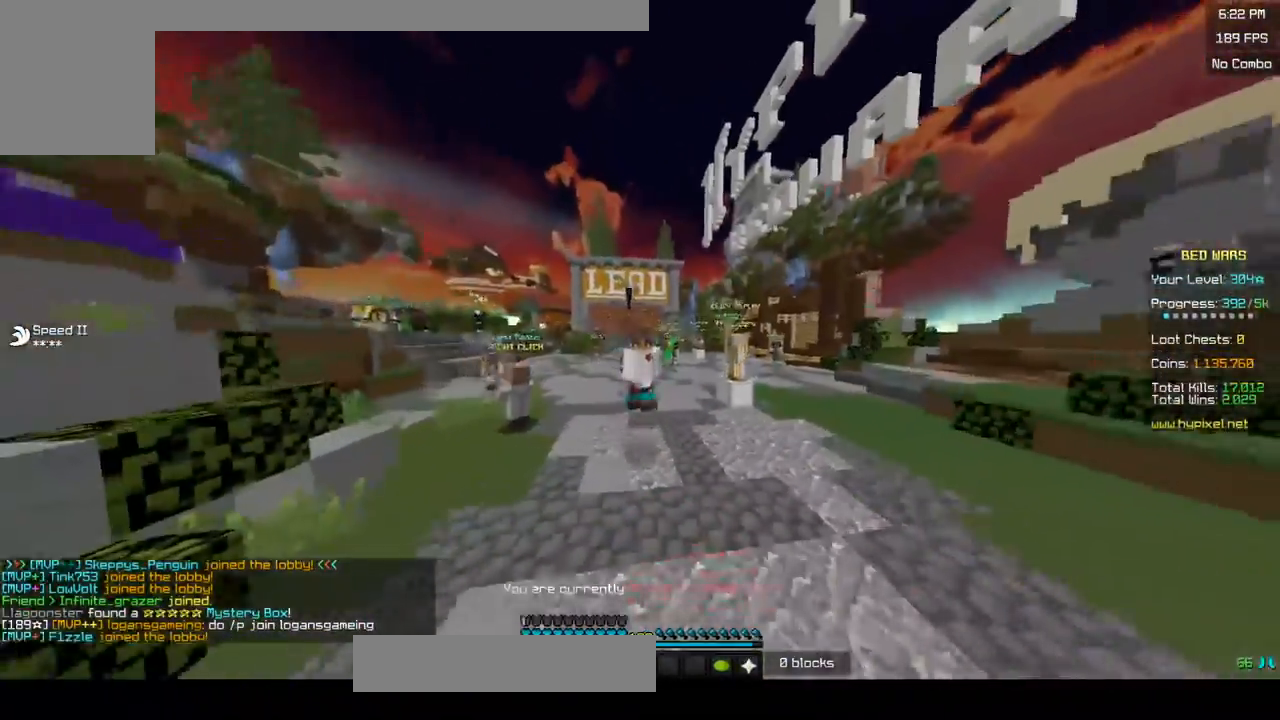
{"keys": ["d", "w"], "mouse": [], "events": [[17, "d", "down"]]}
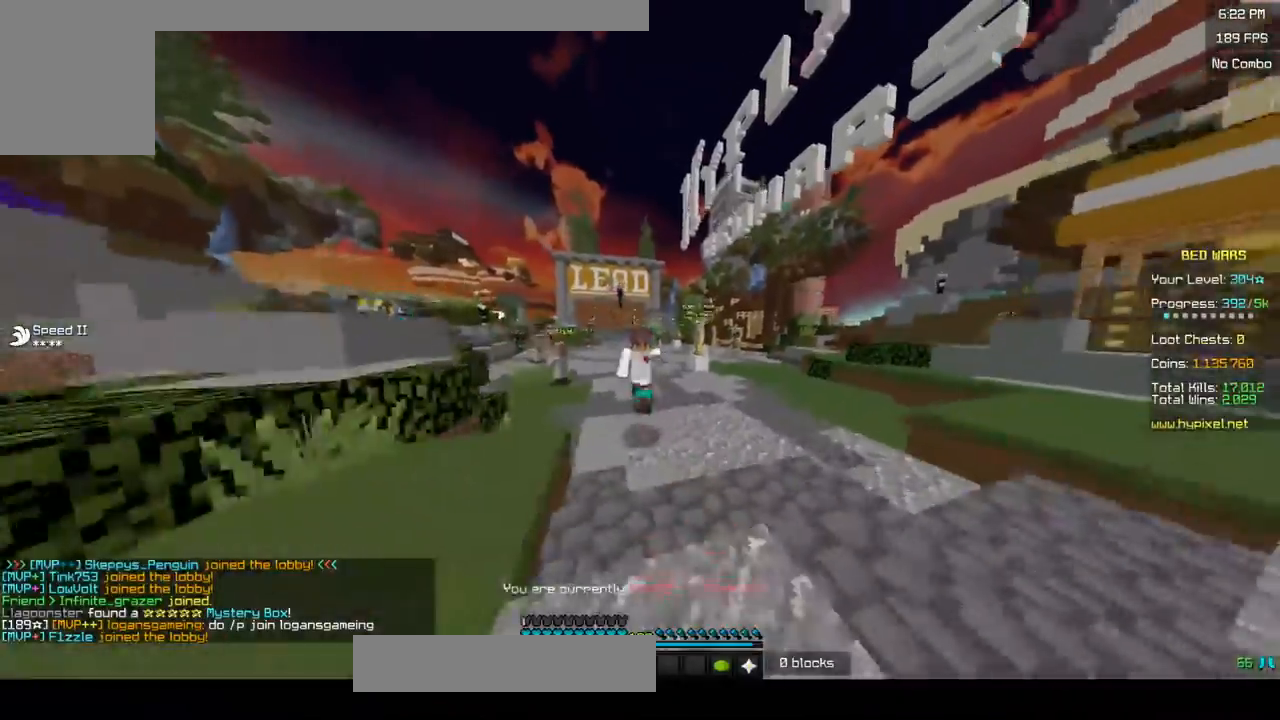
{"keys": ["a", "w"], "mouse": [], "events": [[33, "d", "up"], [500, "a", "down"]]}
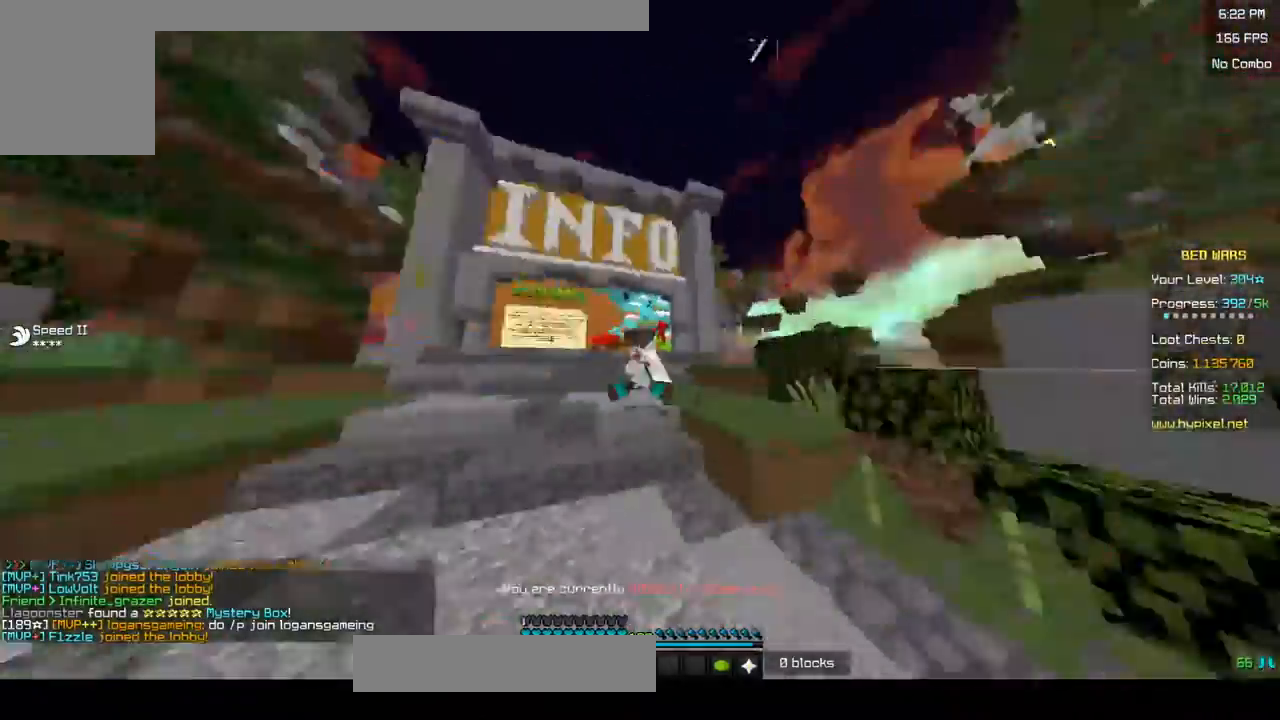
{"keys": ["w"], "mouse": [], "events": [[383, "a", "up"]]}
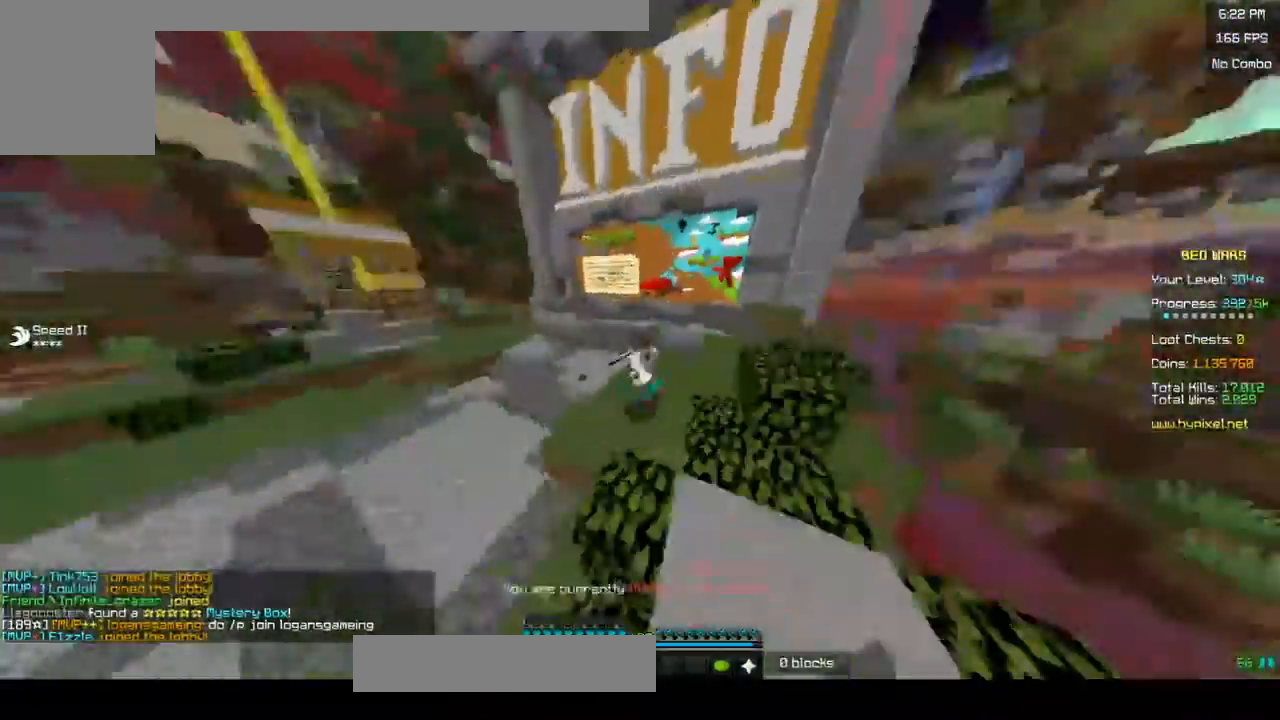
{"keys": ["d", "w"], "mouse": [], "events": [[250, "d", "down"]]}
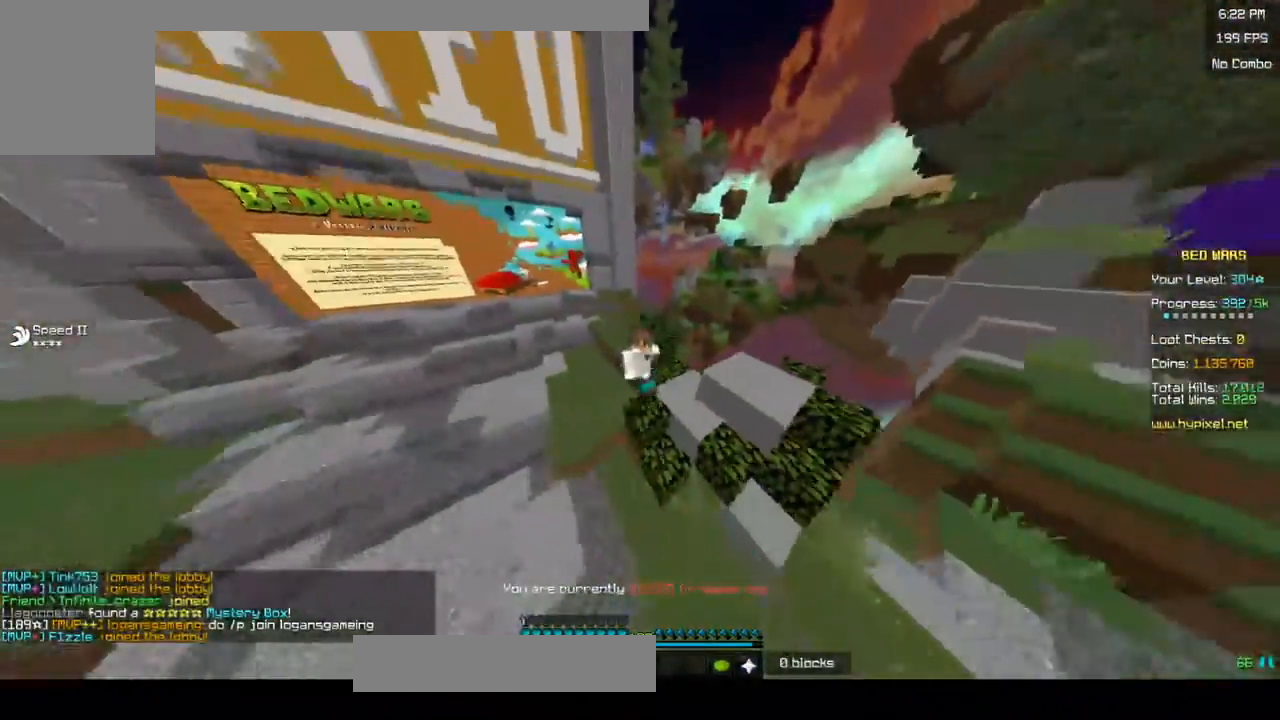
{"keys": ["w"], "mouse": [], "events": [[17, "d", "up"]]}
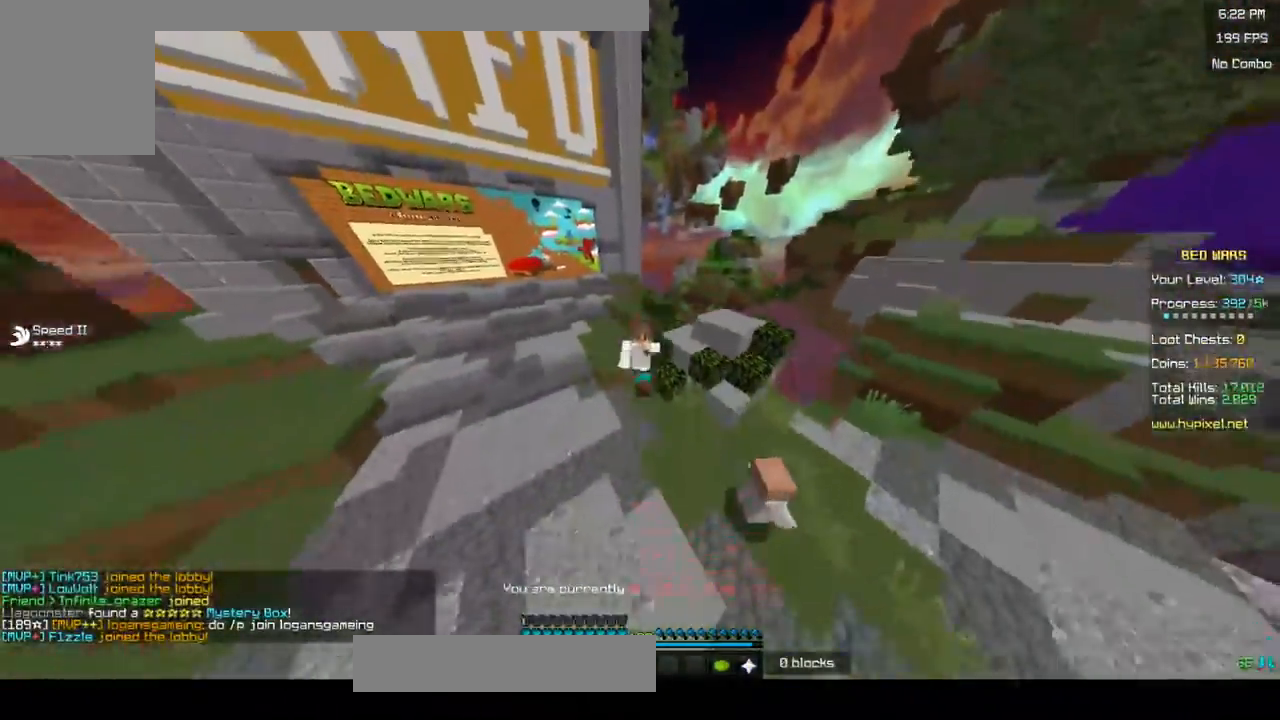
{"keys": ["w"], "mouse": [], "events": []}